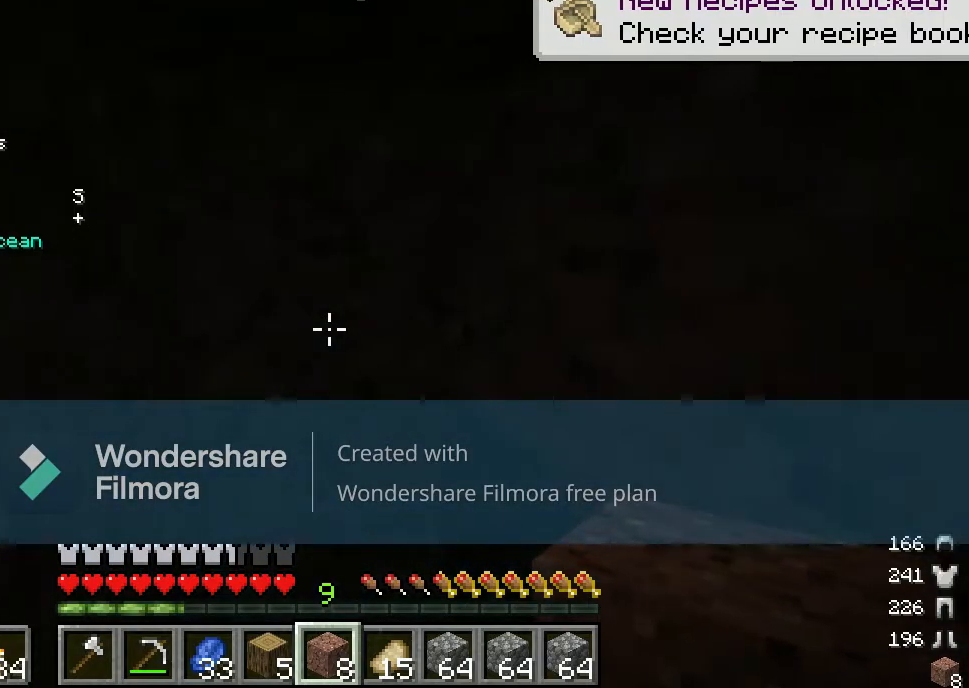
Gameplay with keyboard and mouse; each line is a JSON object with the keys and mouse buttons held at the frame after it. "events" lists presses ("down") and releases ("up") of "a", "d", "s", "w", "mouse_left" and "mouse_right" between this image and that frame as [ms after this image, input, new state], when the widget could be followed in between. "mouse_left", "mouse_right" = the "left", "right" buttons of the "mouse" list. No other keys are recorded. Fast repeated clicks can show as one long hold. Mouse movement is not recorded.
{"keys": ["d"], "mouse": [], "events": [[17, "a", "up"], [183, "d", "down"]]}
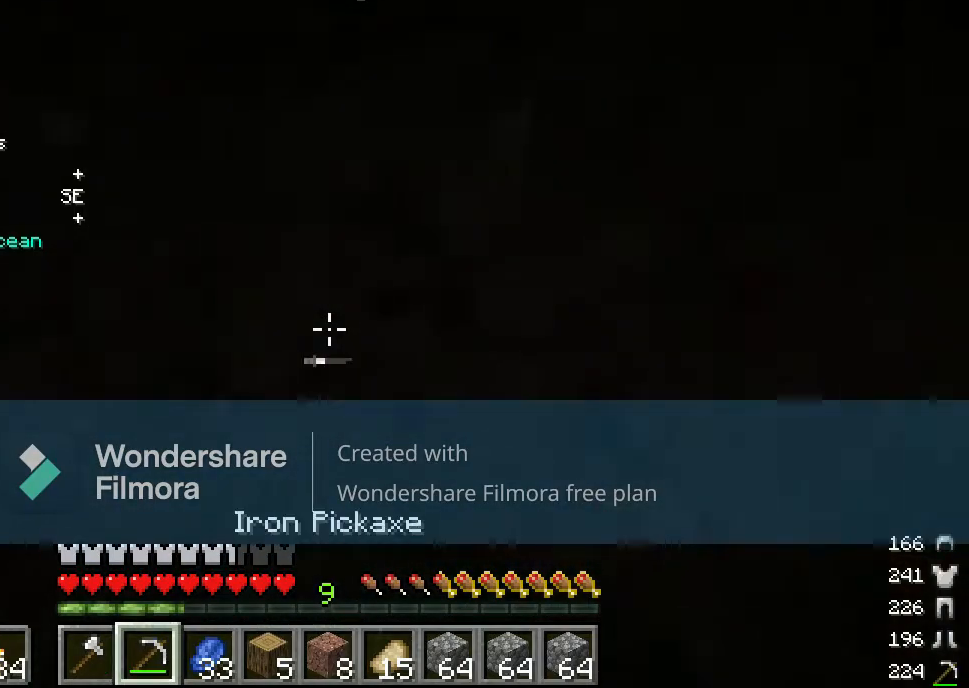
{"keys": [], "mouse": [], "events": [[17, "d", "up"]]}
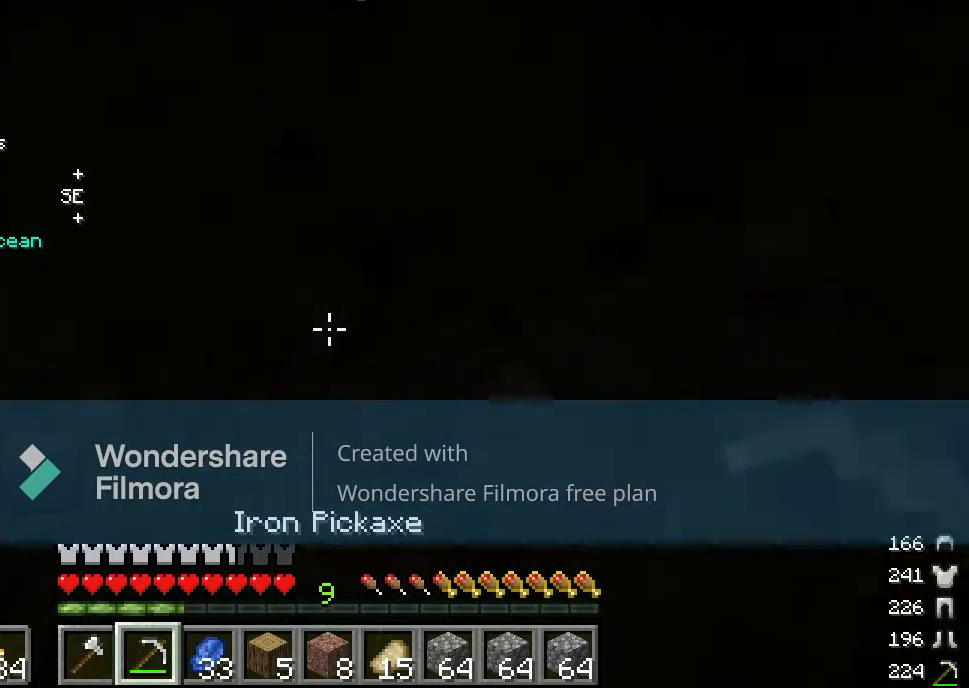
{"keys": [], "mouse": ["left"], "events": [[217, "mouse_left", "down"]]}
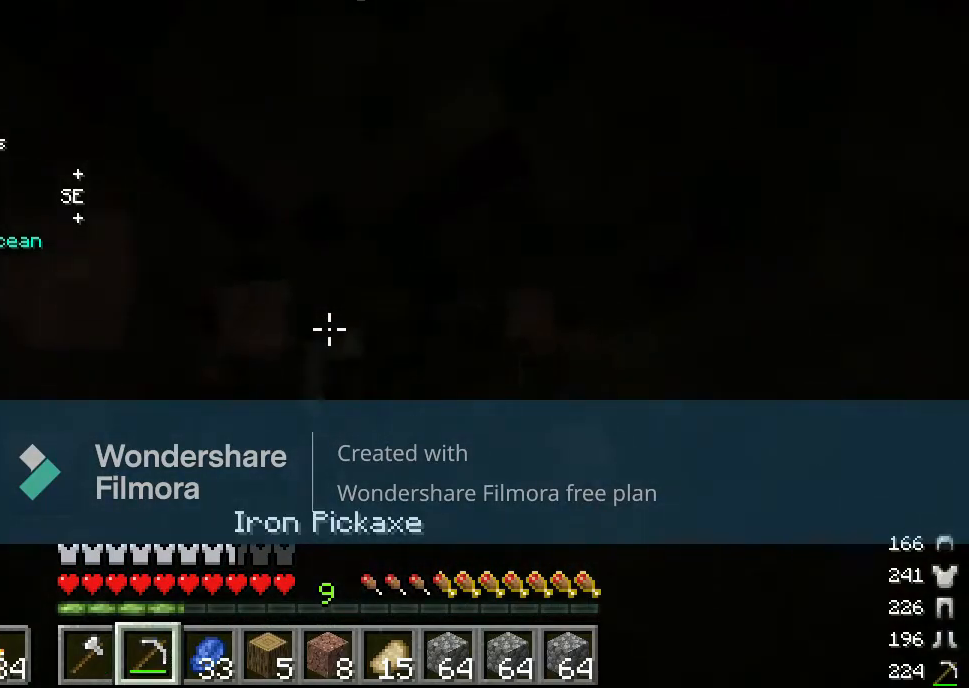
{"keys": [], "mouse": [], "events": [[350, "mouse_left", "up"]]}
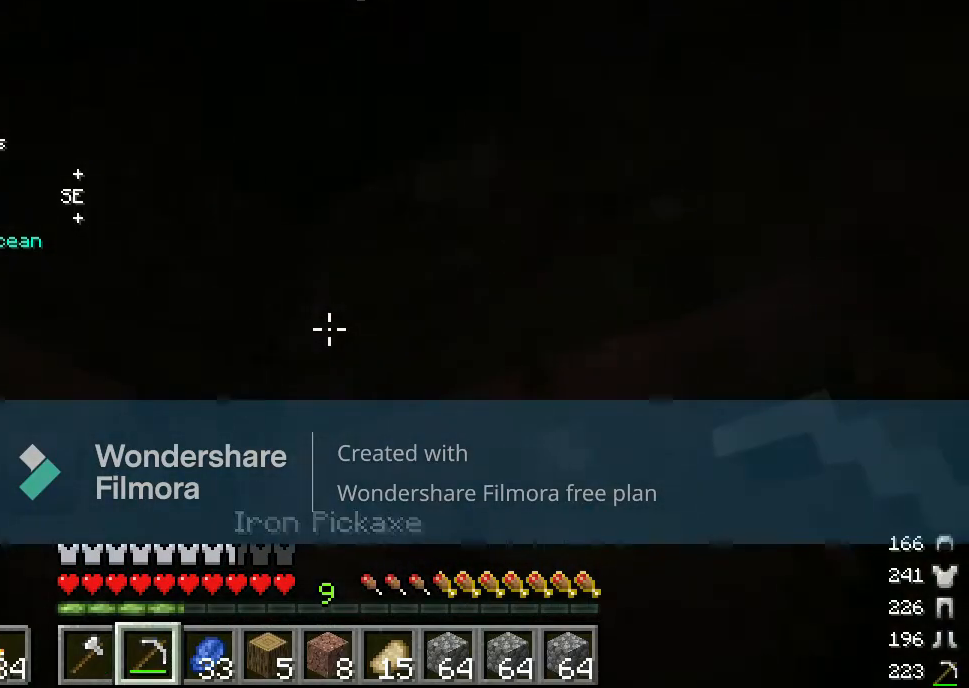
{"keys": [], "mouse": [], "events": []}
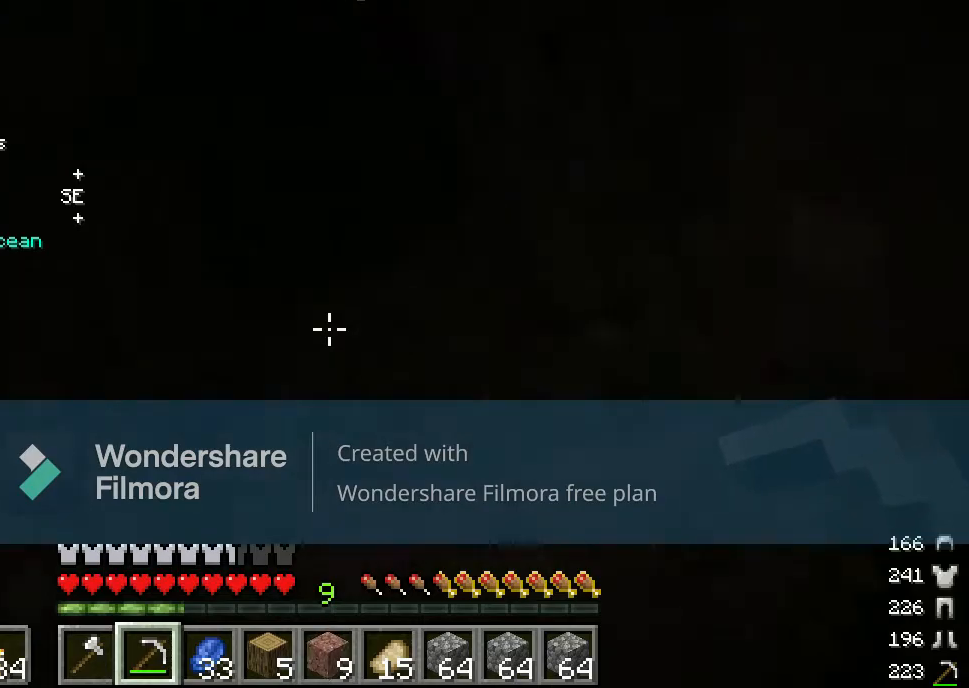
{"keys": [], "mouse": [], "events": []}
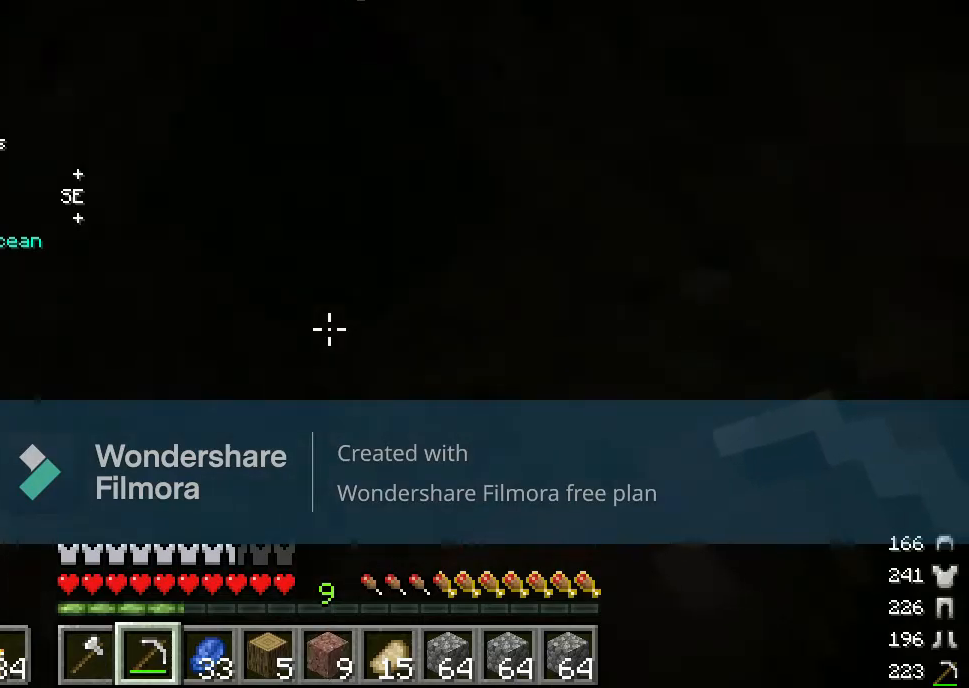
{"keys": [], "mouse": [], "events": []}
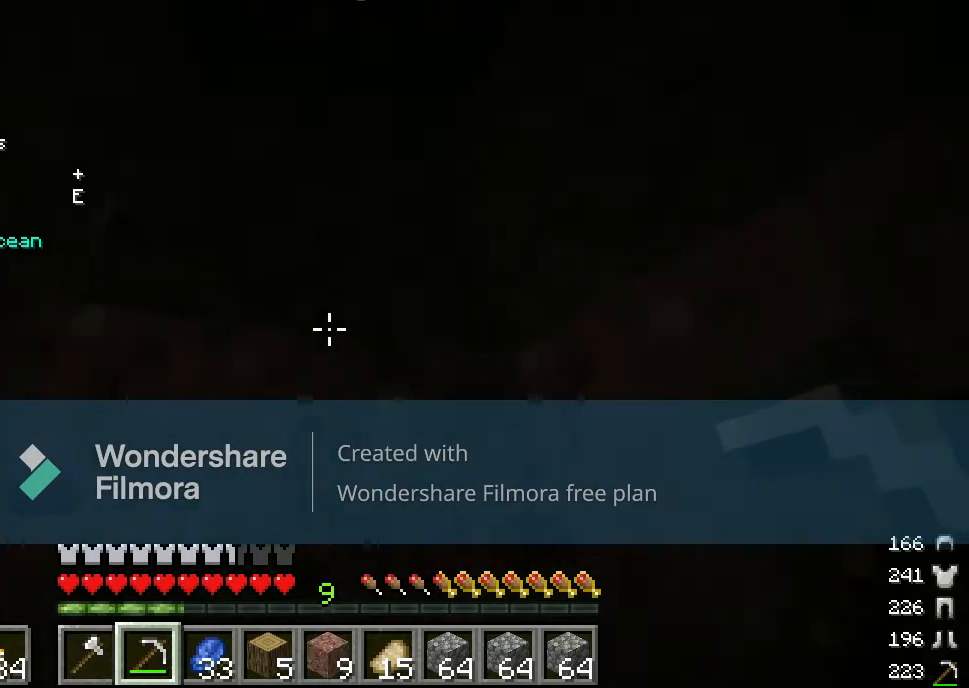
{"keys": [], "mouse": ["left"], "events": [[83, "mouse_left", "down"]]}
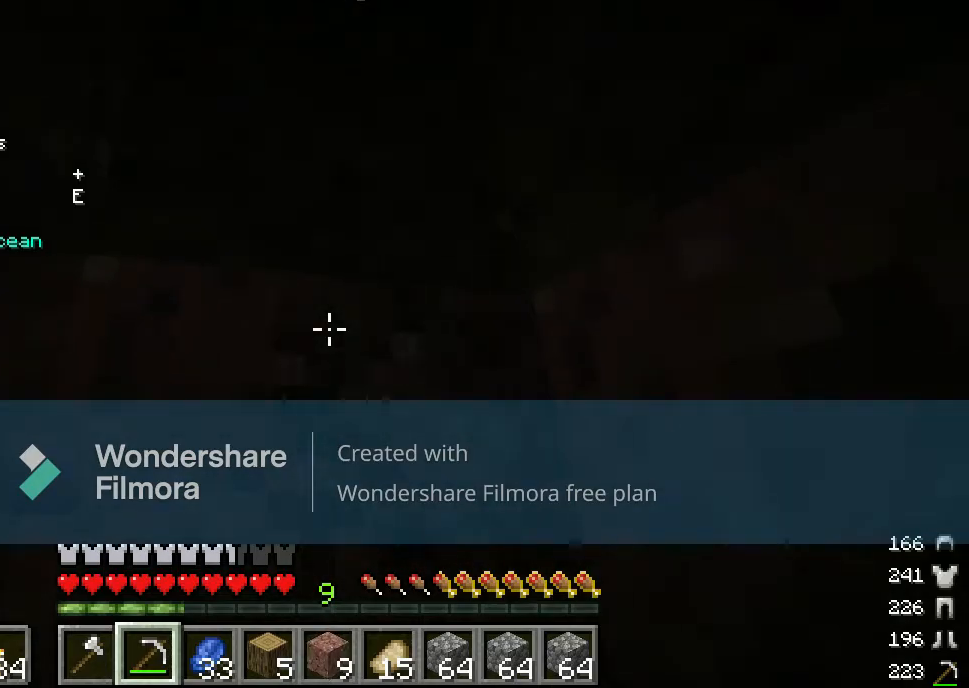
{"keys": [], "mouse": ["left"], "events": []}
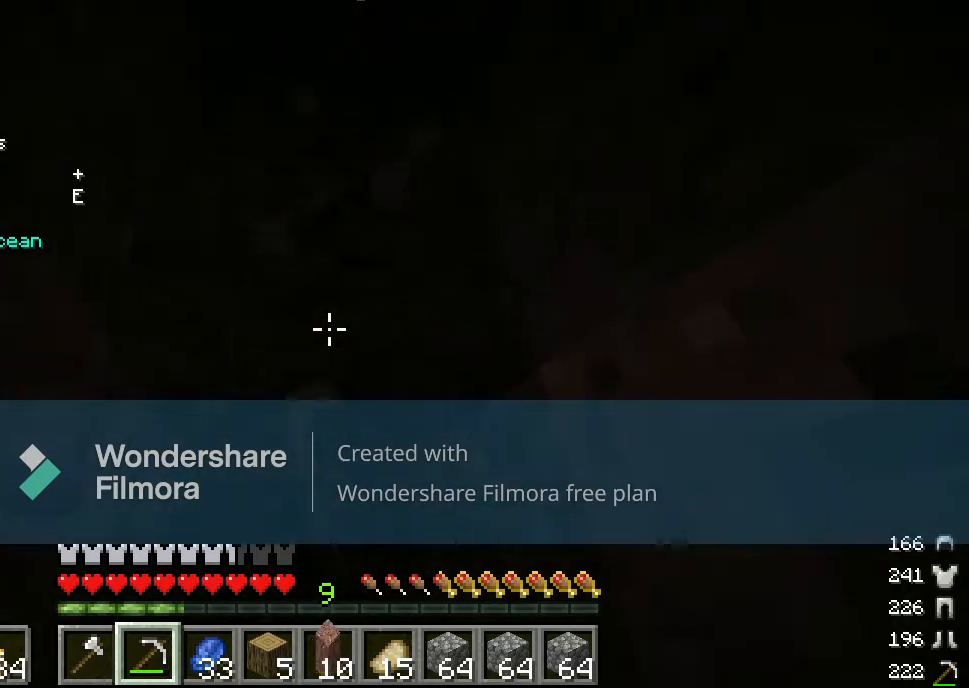
{"keys": ["w"], "mouse": [], "events": [[367, "w", "down"], [467, "mouse_left", "up"]]}
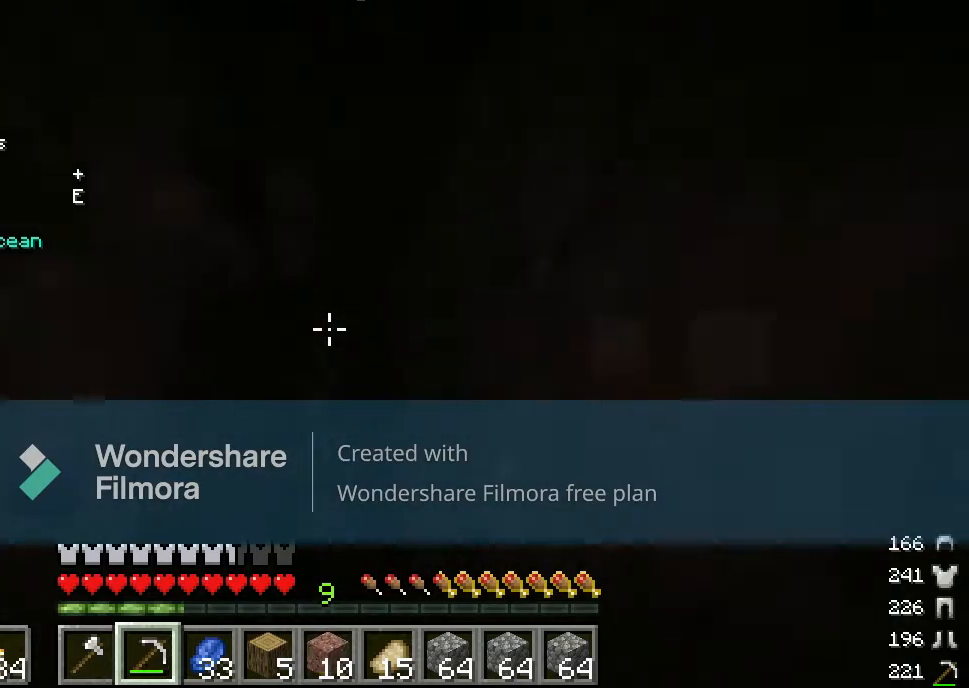
{"keys": ["w"], "mouse": [], "events": []}
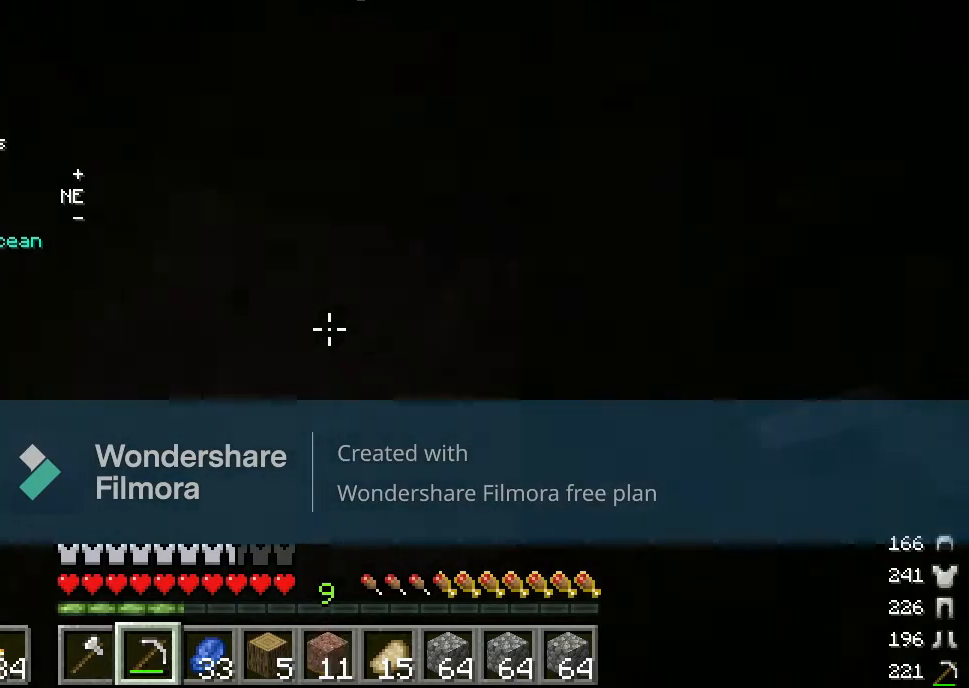
{"keys": [], "mouse": [], "events": [[50, "w", "up"]]}
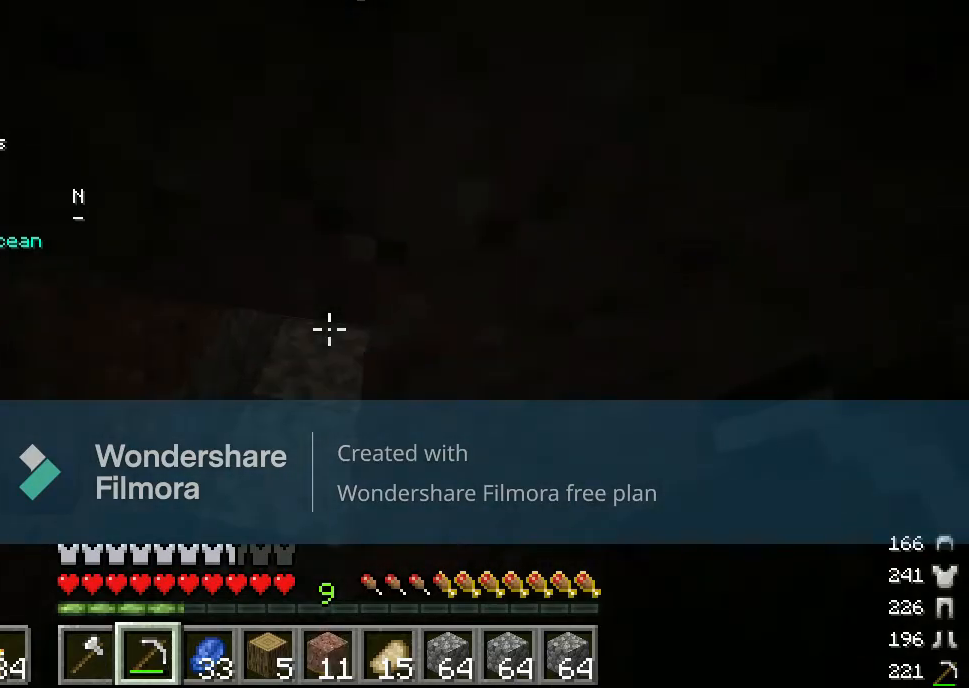
{"keys": [], "mouse": [], "events": [[133, "a", "down"], [400, "a", "up"]]}
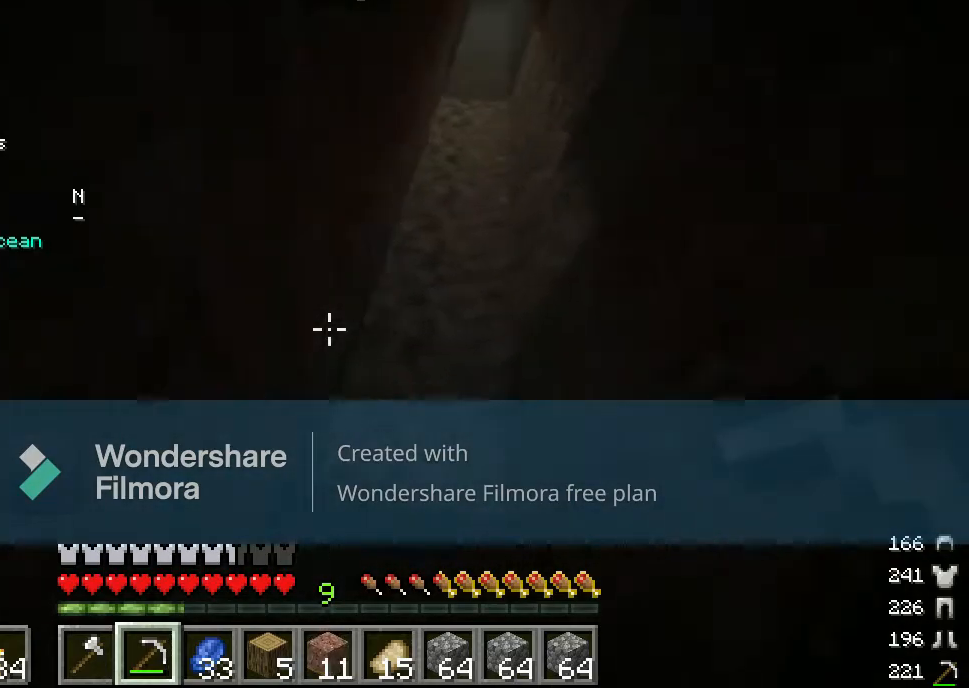
{"keys": [], "mouse": [], "events": []}
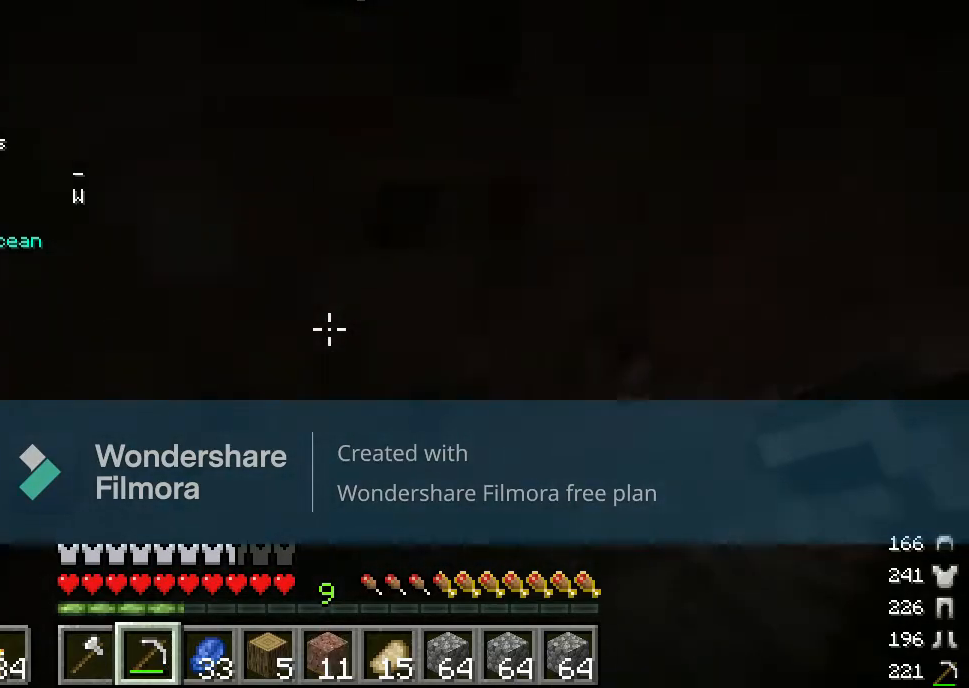
{"keys": ["d"], "mouse": [], "events": [[83, "mouse_right", "down"], [267, "mouse_right", "up"], [300, "d", "down"]]}
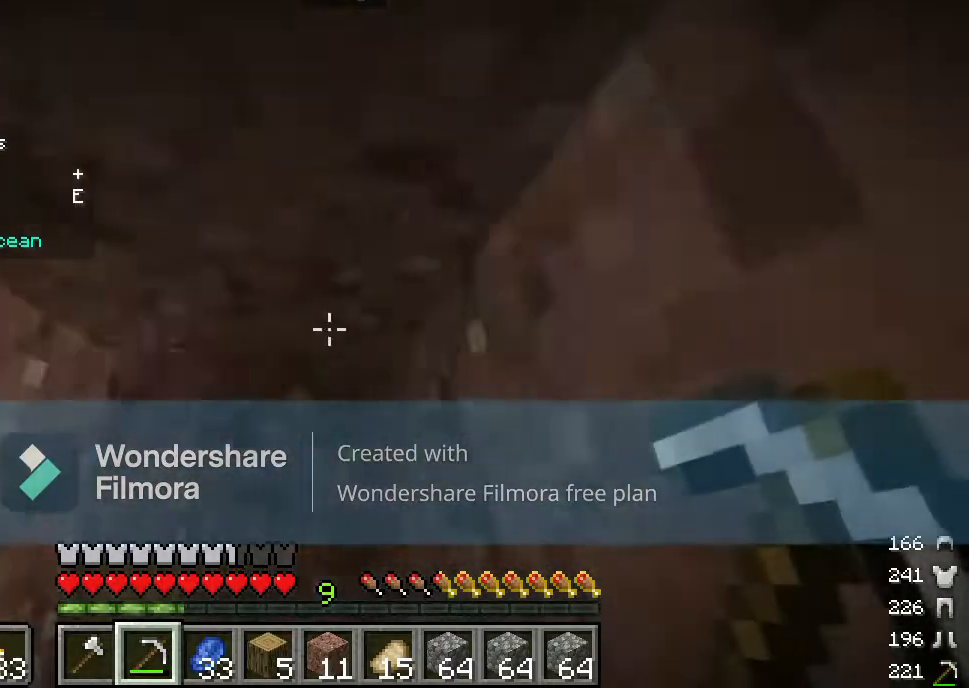
{"keys": [], "mouse": [], "events": [[17, "w", "down"], [167, "d", "up"], [283, "w", "up"]]}
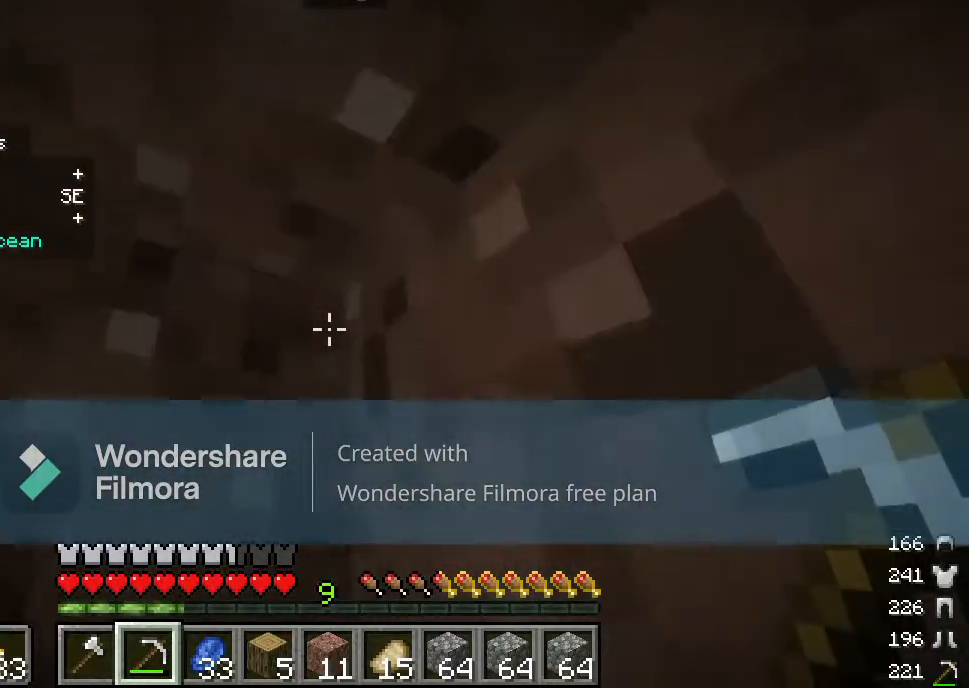
{"keys": [], "mouse": [], "events": [[17, "a", "down"], [167, "a", "up"]]}
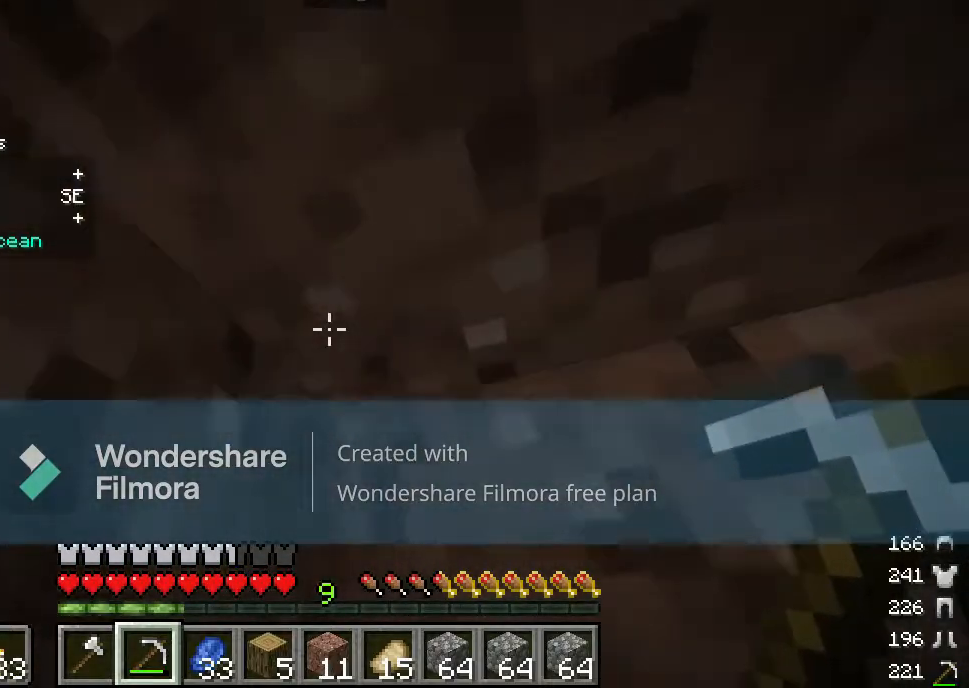
{"keys": [], "mouse": ["left"], "events": [[500, "mouse_left", "down"]]}
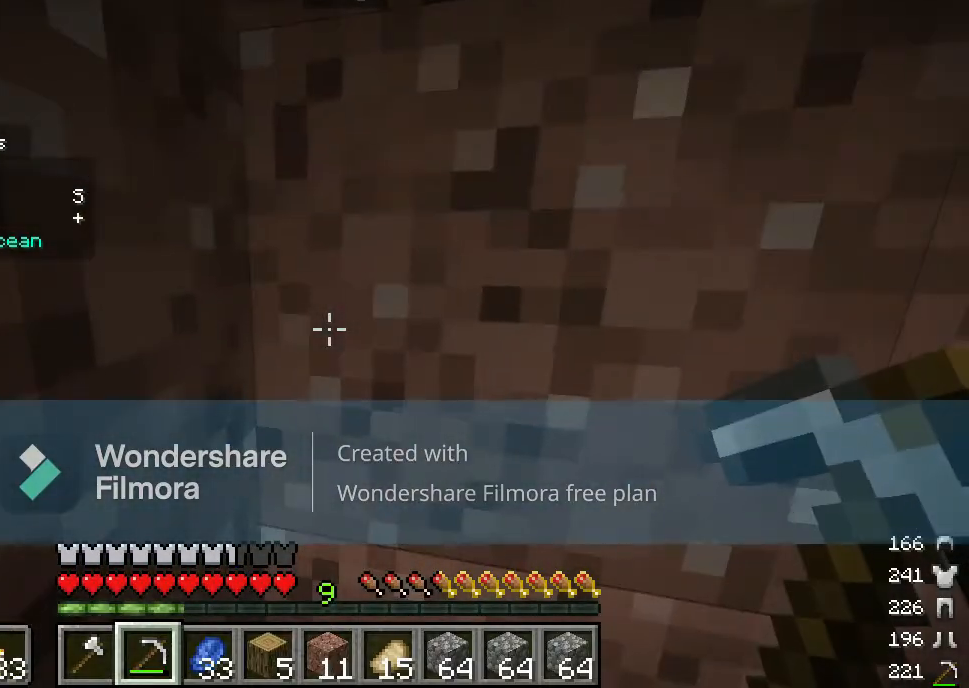
{"keys": [], "mouse": ["left"], "events": []}
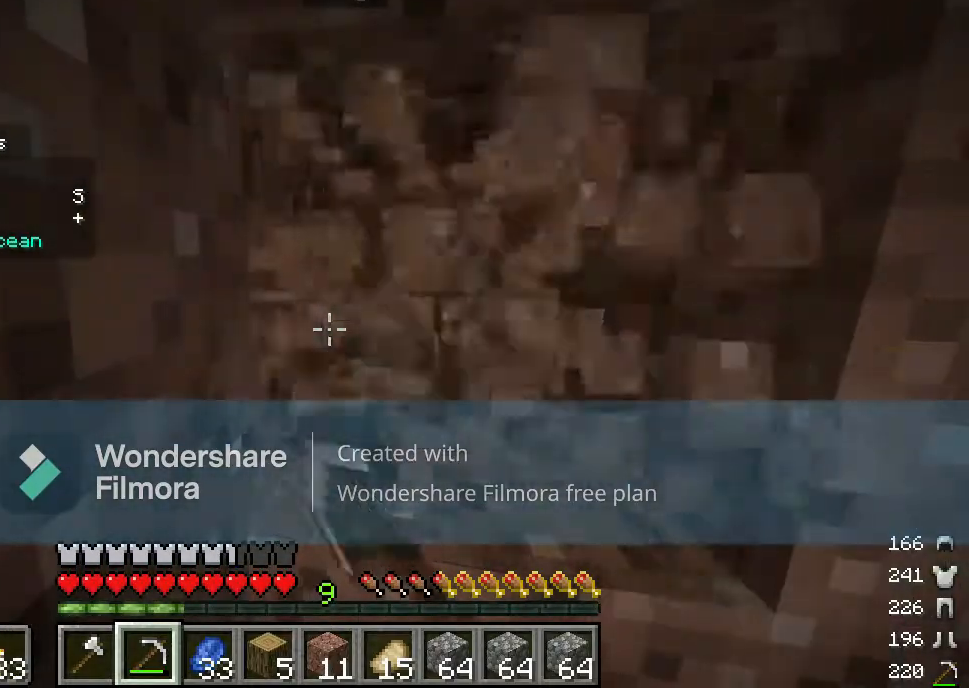
{"keys": [], "mouse": [], "events": [[17, "mouse_left", "up"]]}
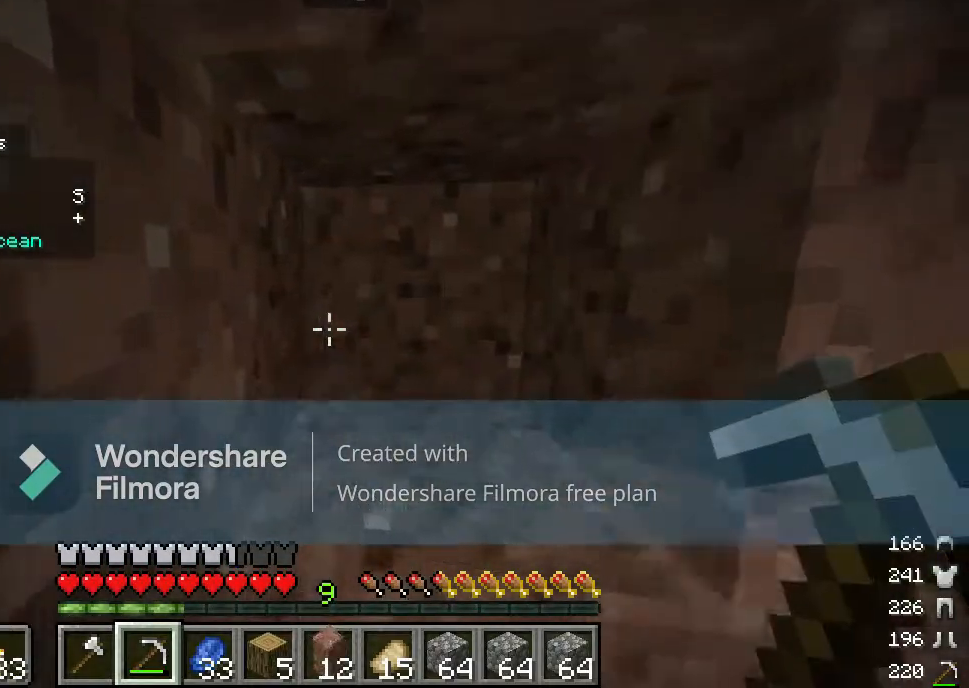
{"keys": [], "mouse": ["left"], "events": [[233, "mouse_left", "down"]]}
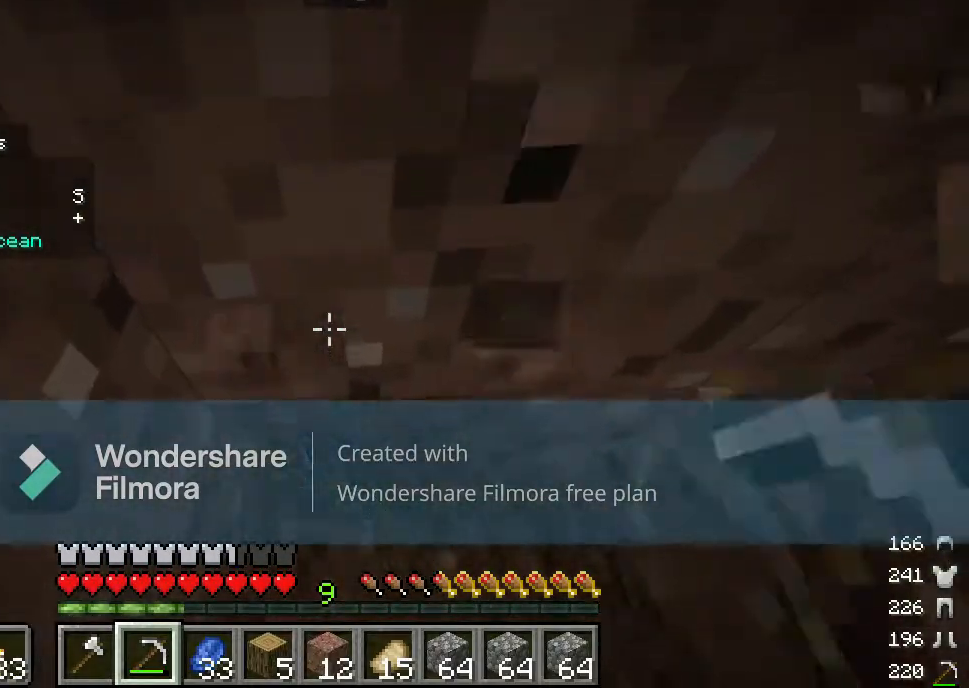
{"keys": [], "mouse": ["left"], "events": []}
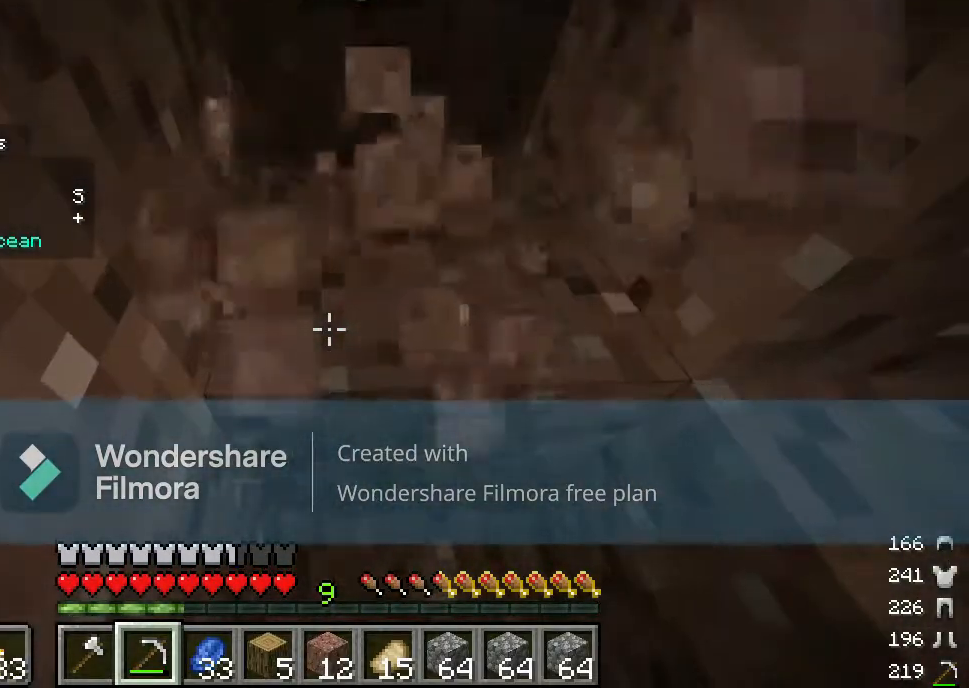
{"keys": [], "mouse": ["left"], "events": []}
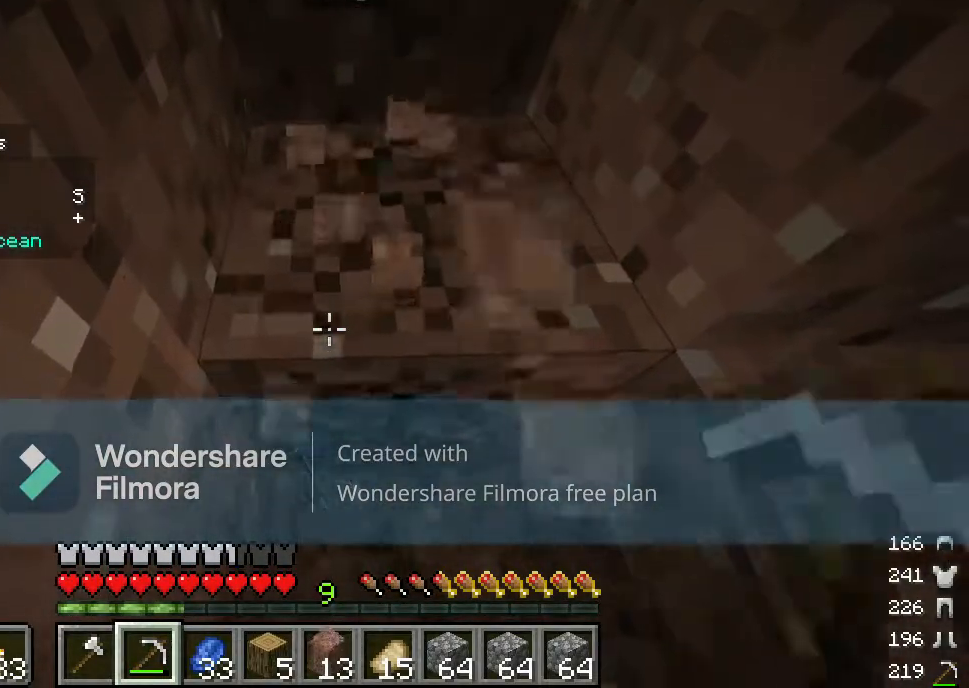
{"keys": ["w"], "mouse": [], "events": [[383, "mouse_left", "up"], [467, "w", "down"]]}
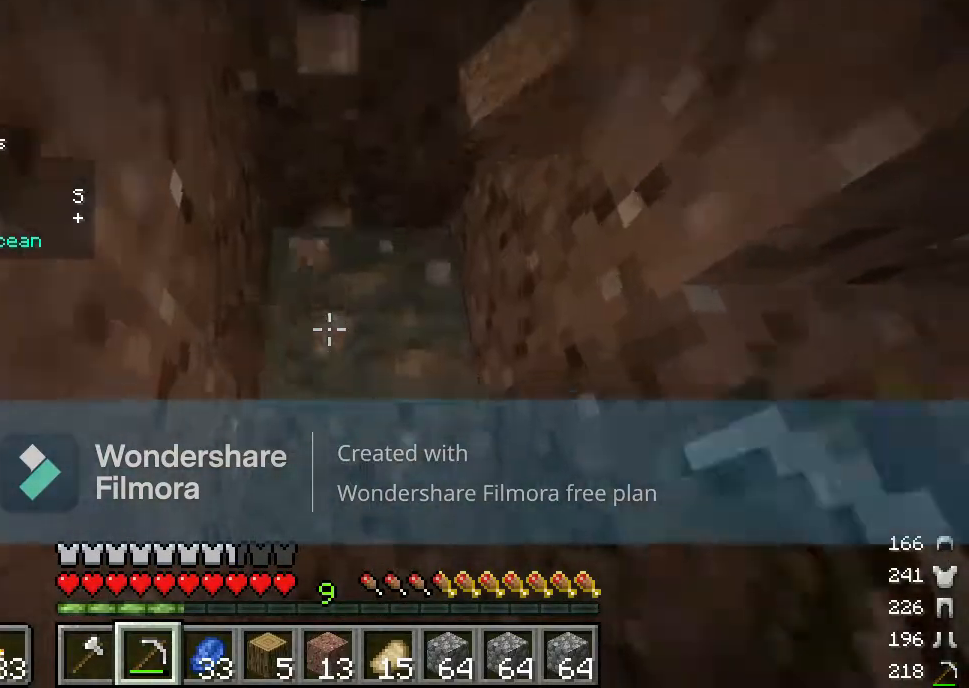
{"keys": [], "mouse": [], "events": [[233, "d", "down"], [383, "d", "up"], [383, "w", "up"]]}
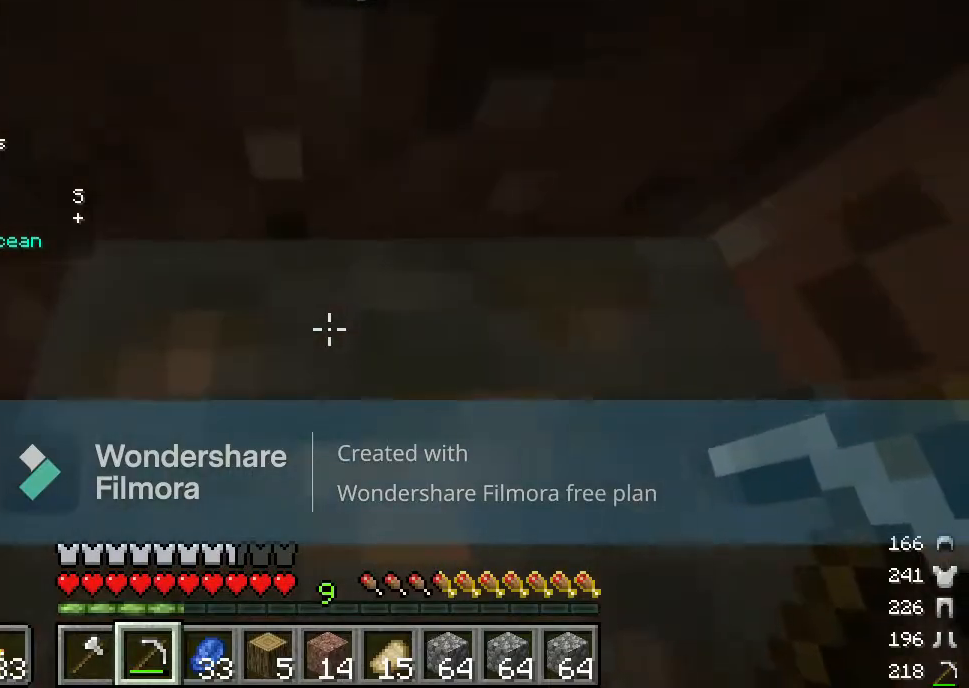
{"keys": [], "mouse": ["left"], "events": [[100, "s", "down"], [117, "mouse_left", "down"], [217, "s", "up"]]}
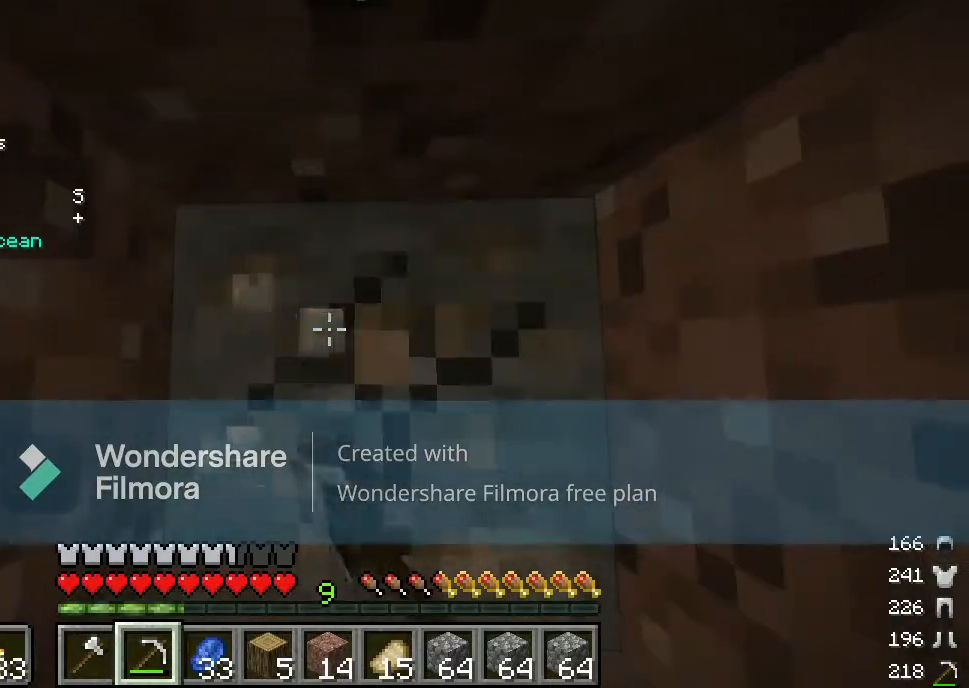
{"keys": [], "mouse": ["left"], "events": []}
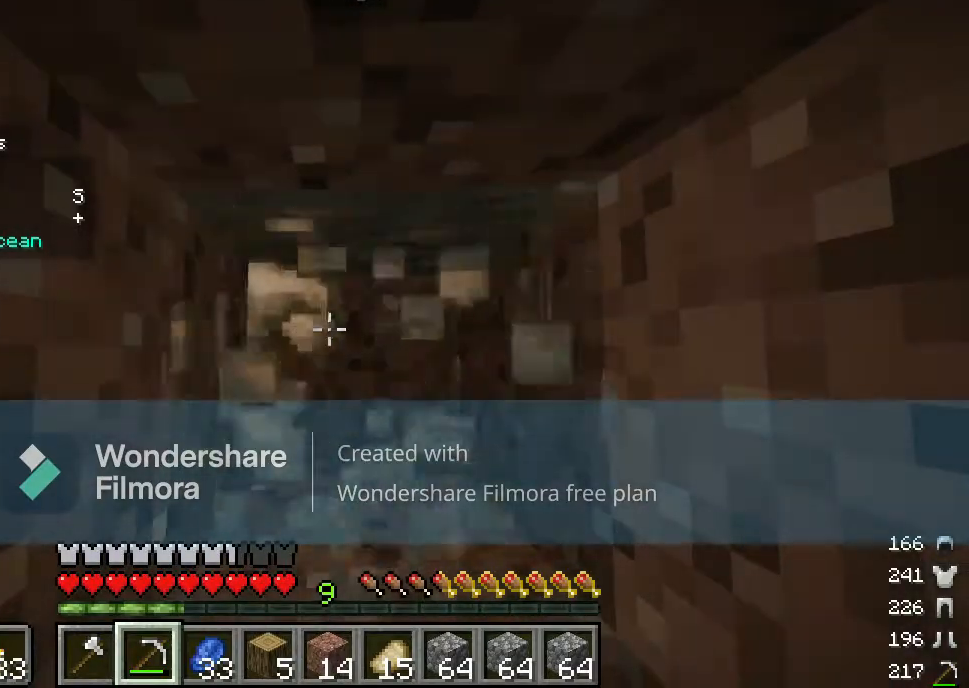
{"keys": [], "mouse": ["left"], "events": [[17, "mouse_left", "up"], [417, "mouse_left", "down"]]}
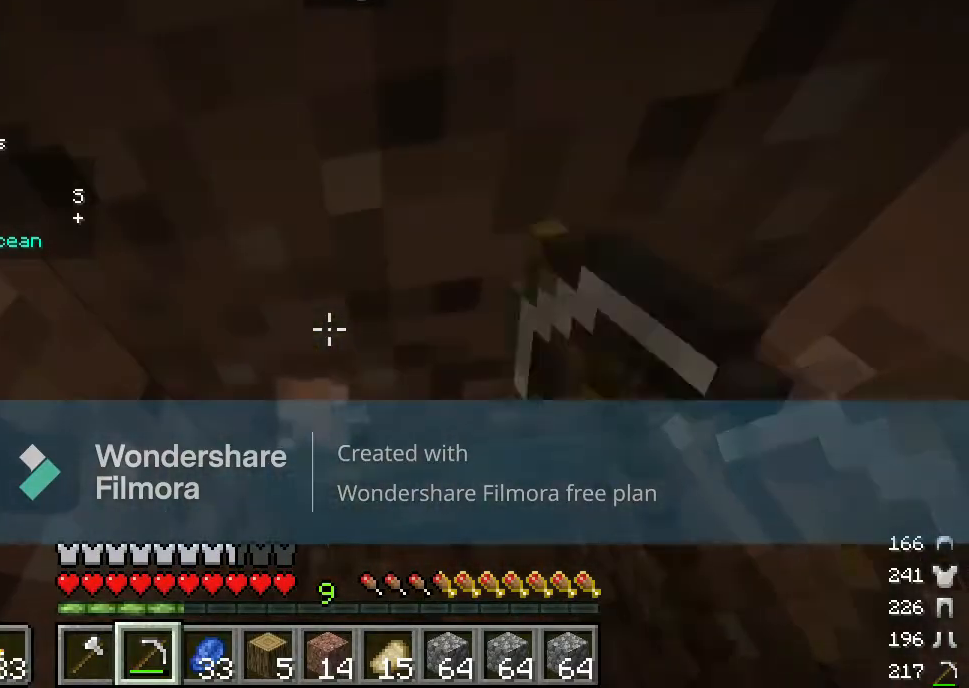
{"keys": [], "mouse": ["left"], "events": []}